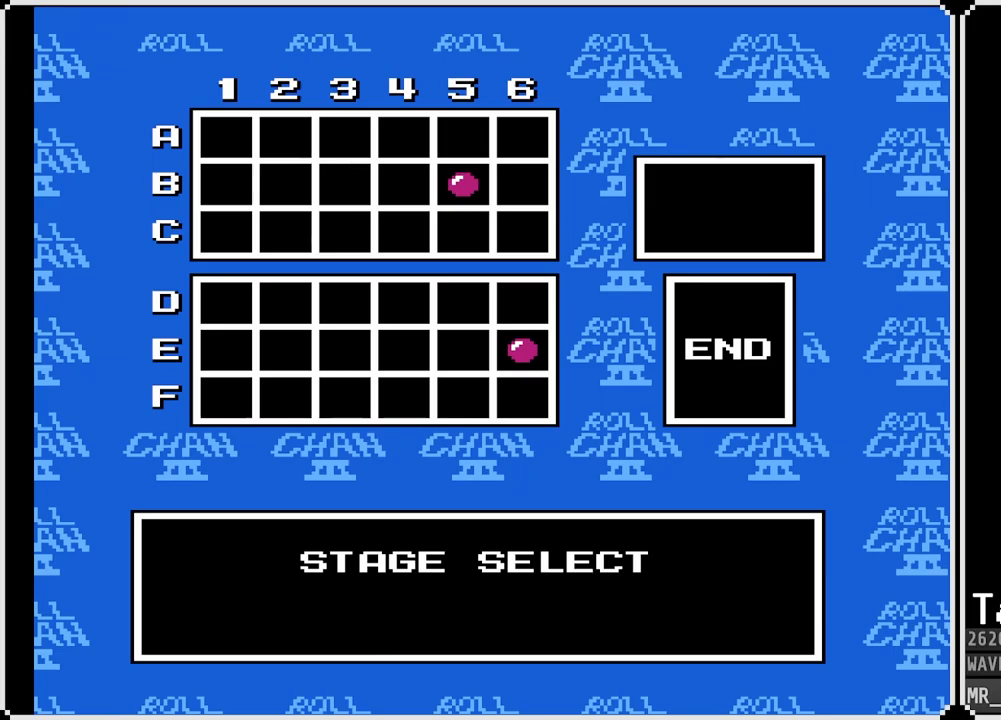
Gameplay with a controller (PlayStation layout); each line is a JSON object with the inputs held at the frame after it. "events" lists button and stick changes between this image and that frame as [ms after this image, input, new state], when the widget could be followed in between.
{"buttons": [], "left_stick": "center", "right_stick": "center", "events": [[200, "CROSS", "down"], [417, "CROSS", "up"]]}
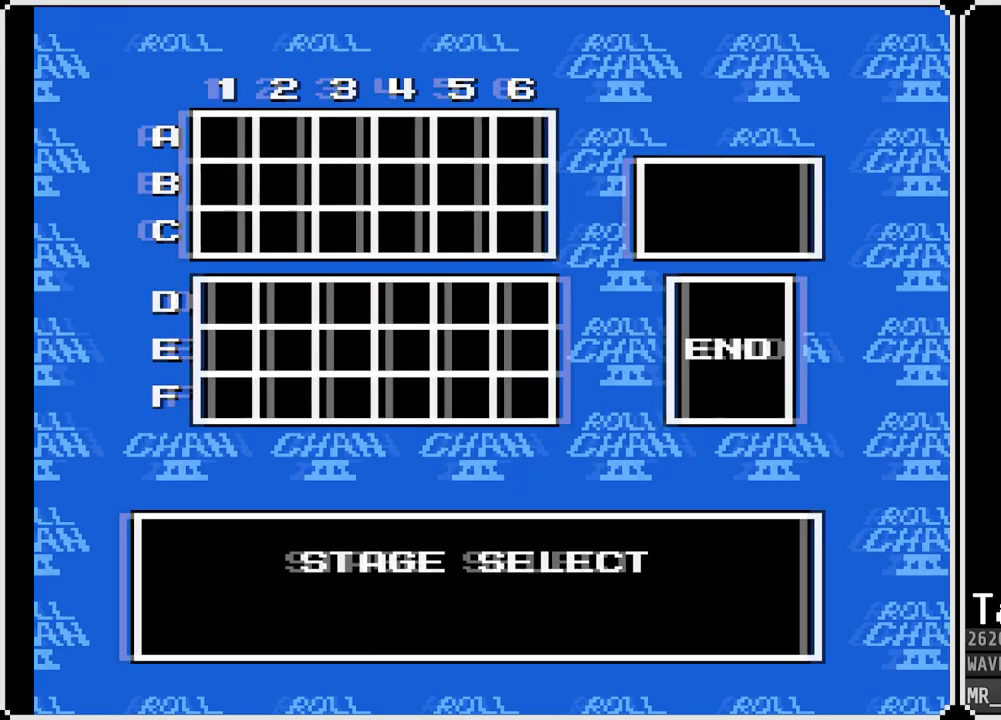
{"buttons": [], "left_stick": "center", "right_stick": "center", "events": []}
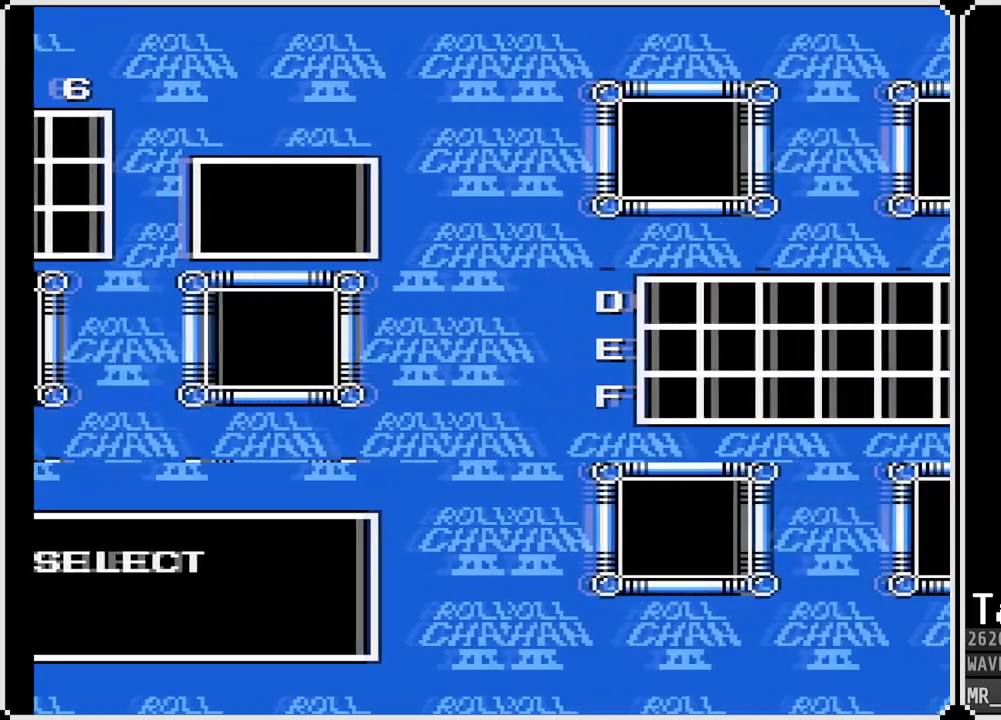
{"buttons": [], "left_stick": "center", "right_stick": "center", "events": []}
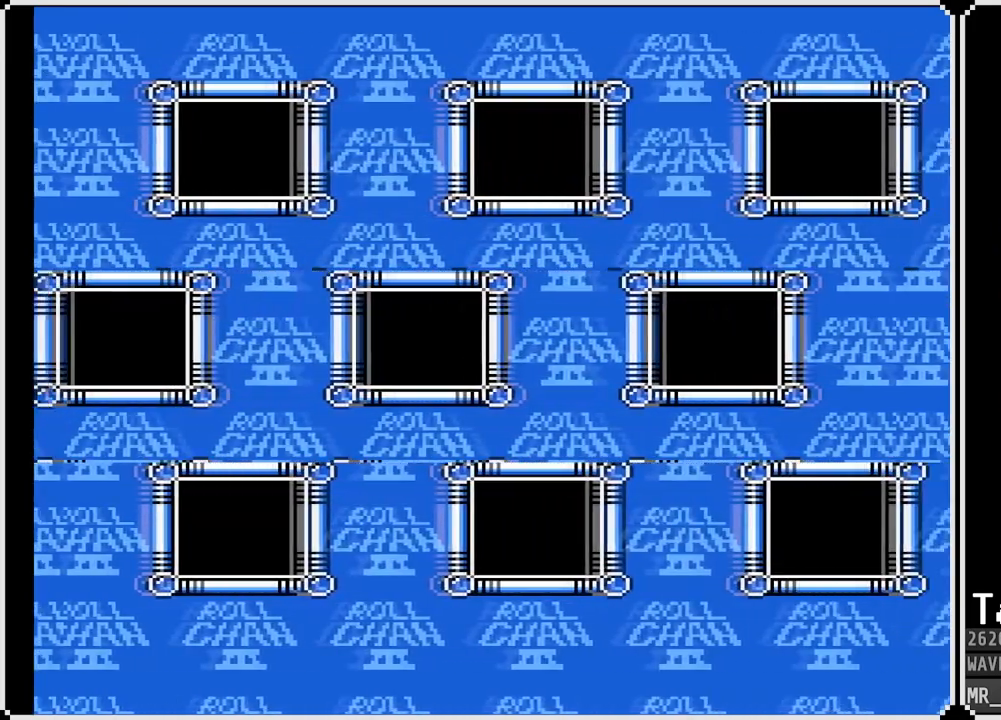
{"buttons": [], "left_stick": "center", "right_stick": "center", "events": []}
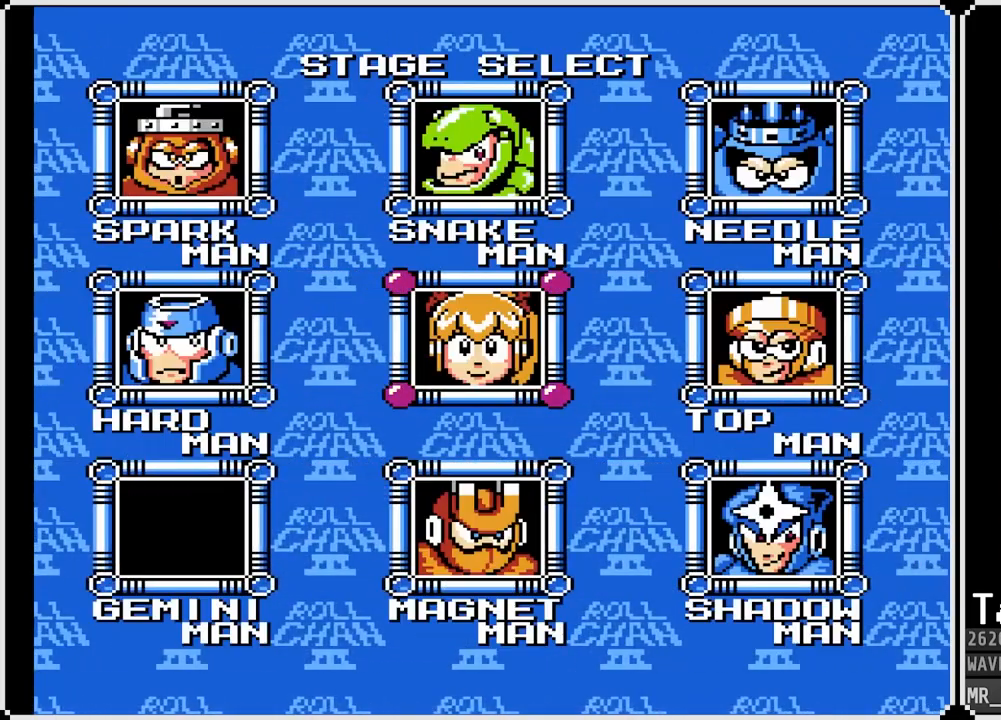
{"buttons": [], "left_stick": "center", "right_stick": "center", "events": []}
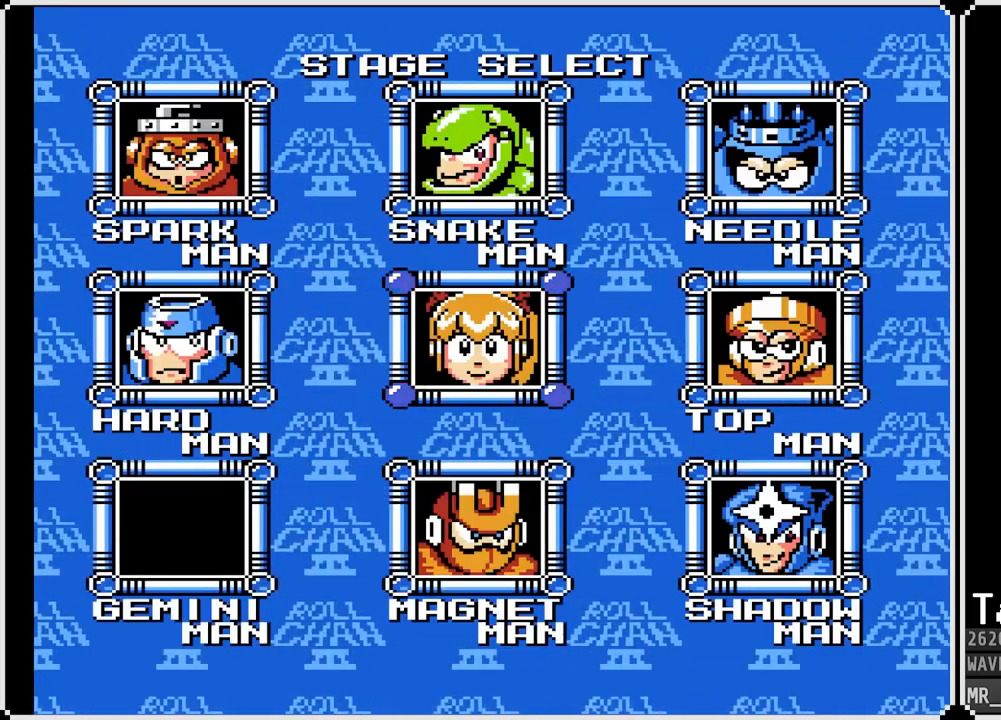
{"buttons": [], "left_stick": "center", "right_stick": "center", "events": []}
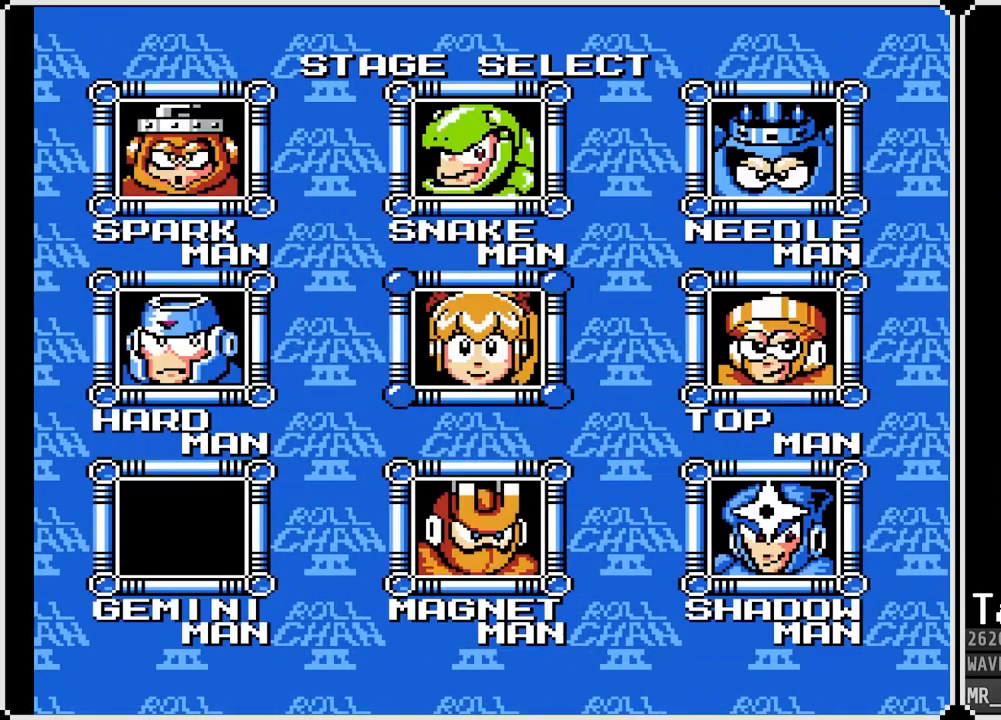
{"buttons": [], "left_stick": "center", "right_stick": "center", "events": [[317, "DPAD_RIGHT", "down"], [500, "DPAD_RIGHT", "up"]]}
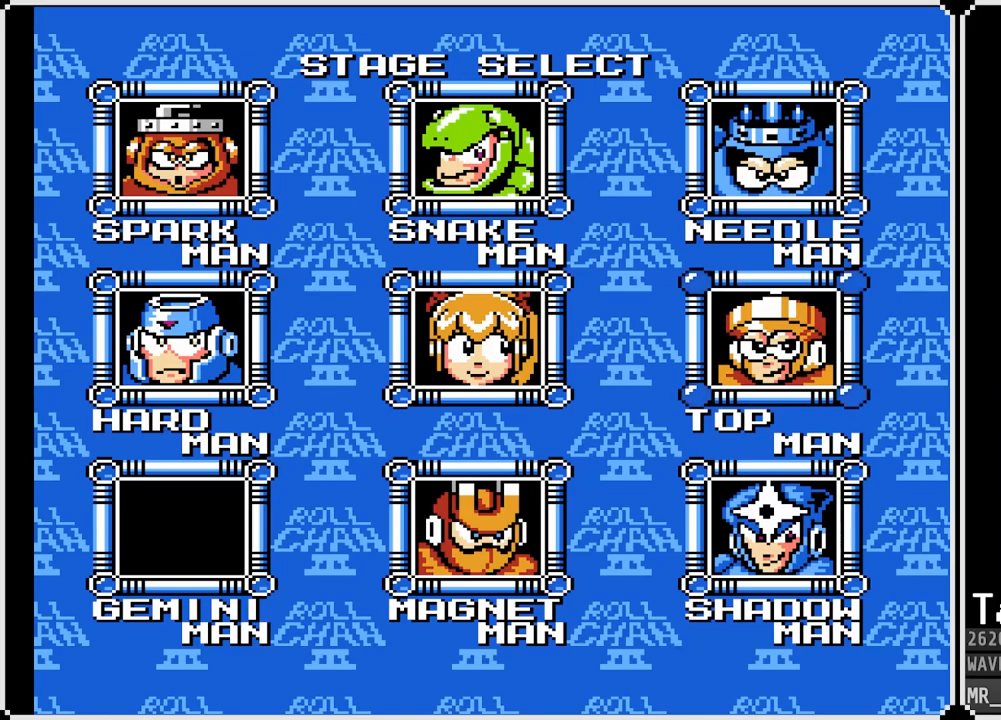
{"buttons": ["DPAD_LEFT"], "left_stick": "center", "right_stick": "center", "events": [[200, "DPAD_UP", "down"], [367, "DPAD_UP", "up"], [433, "DPAD_LEFT", "down"]]}
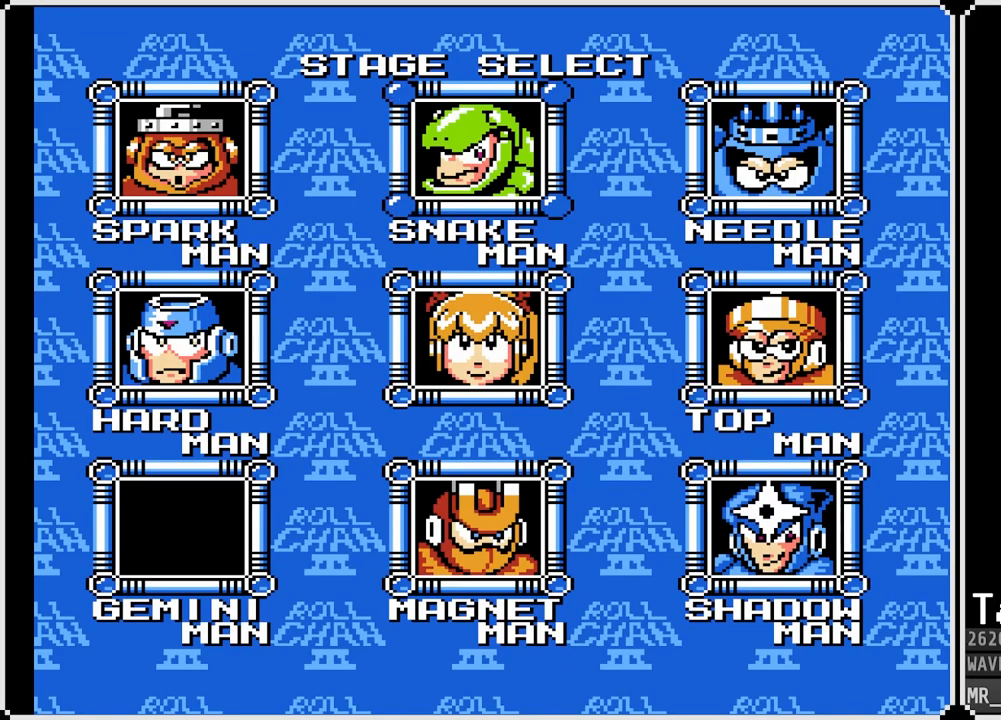
{"buttons": ["DPAD_RIGHT"], "left_stick": "center", "right_stick": "center", "events": [[117, "DPAD_LEFT", "up"], [150, "DPAD_RIGHT", "down"], [167, "DPAD_DOWN", "down"], [217, "DPAD_RIGHT", "up"], [350, "DPAD_DOWN", "up"], [450, "DPAD_RIGHT", "down"]]}
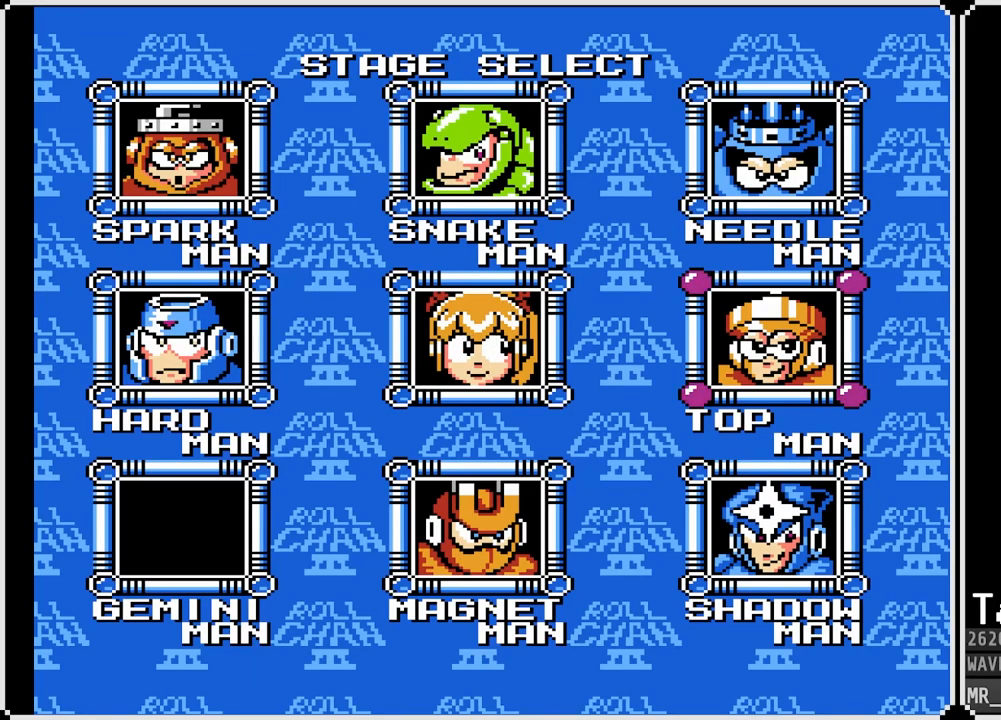
{"buttons": ["DPAD_DOWN"], "left_stick": "center", "right_stick": "center", "events": [[117, "DPAD_RIGHT", "up"], [217, "DPAD_LEFT", "down"], [317, "DPAD_LEFT", "up"], [467, "DPAD_DOWN", "down"]]}
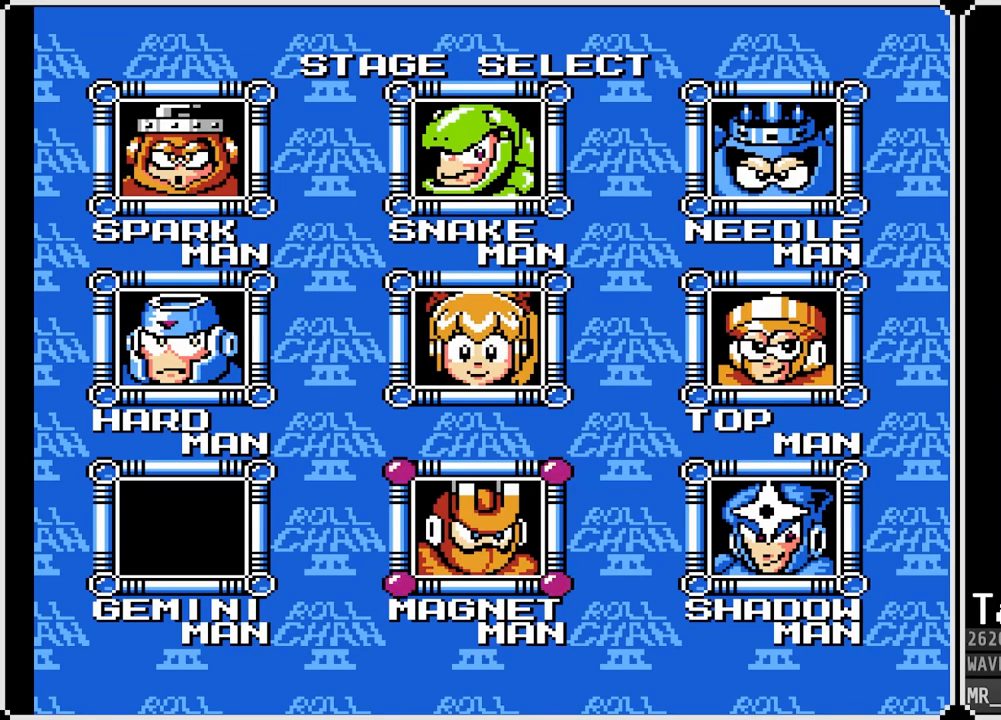
{"buttons": [], "left_stick": "center", "right_stick": "center", "events": [[133, "DPAD_DOWN", "up"], [267, "DPAD_RIGHT", "down"], [450, "DPAD_RIGHT", "up"]]}
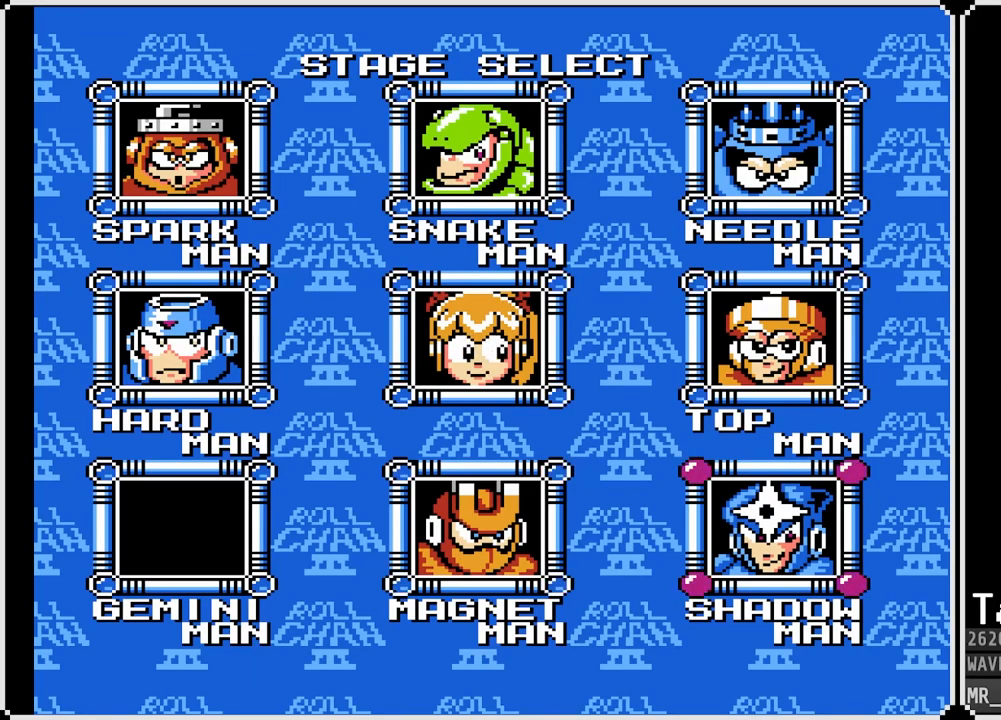
{"buttons": [], "left_stick": "center", "right_stick": "center", "events": [[50, "DPAD_UP", "down"], [200, "DPAD_UP", "up"], [350, "DPAD_LEFT", "down"], [500, "DPAD_LEFT", "up"]]}
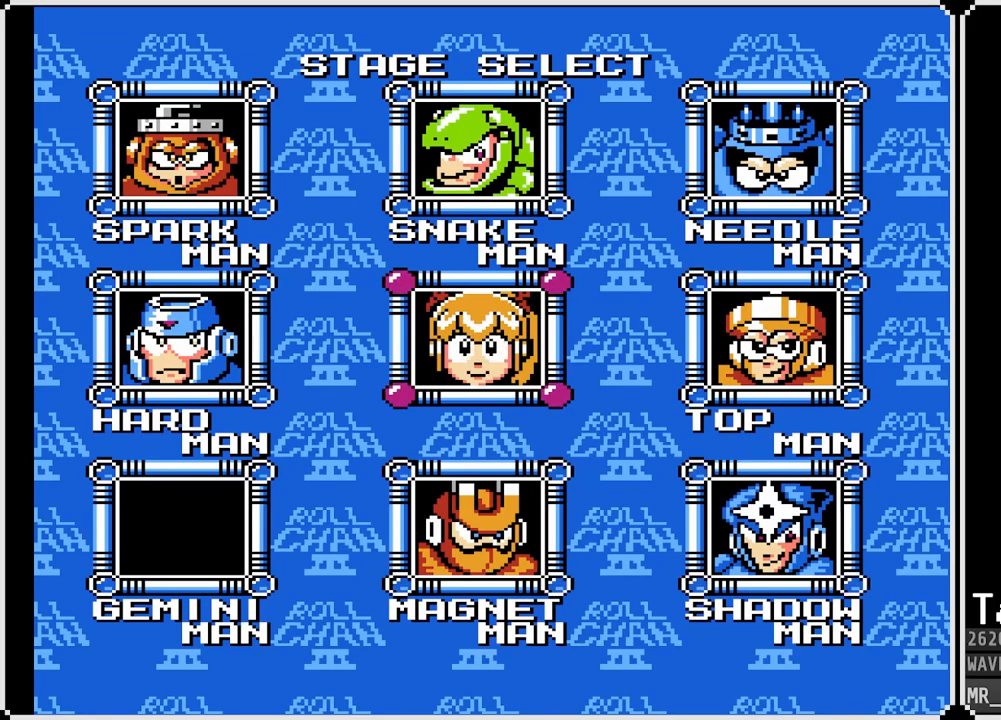
{"buttons": ["DPAD_DOWN"], "left_stick": "center", "right_stick": "center", "events": [[83, "DPAD_LEFT", "down"], [250, "DPAD_LEFT", "up"], [367, "DPAD_DOWN", "down"]]}
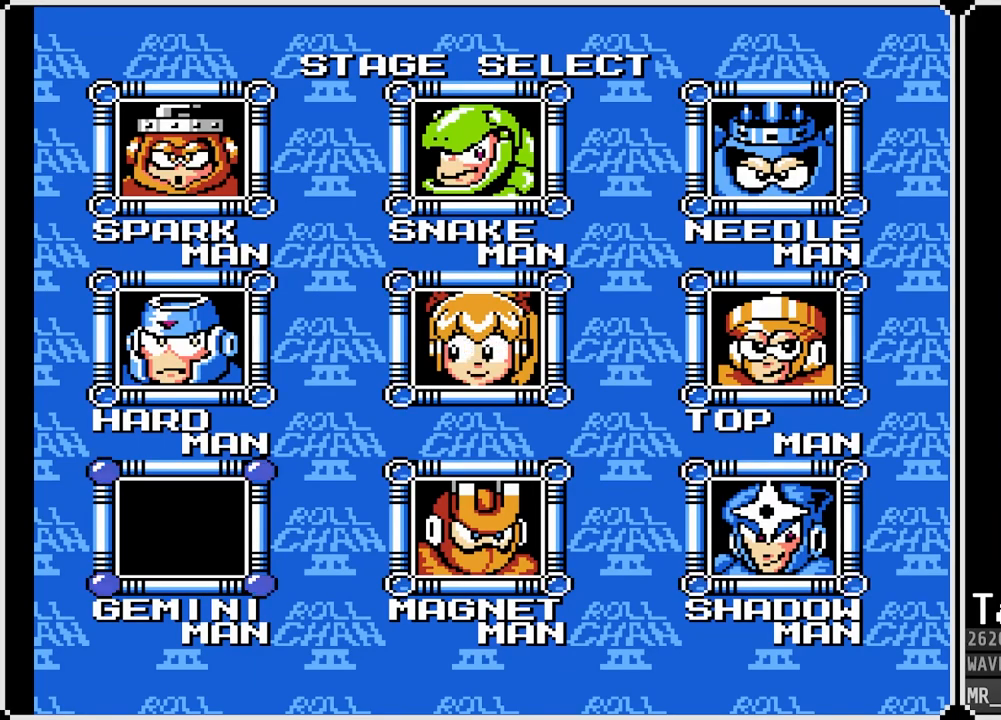
{"buttons": [], "left_stick": "center", "right_stick": "center", "events": [[33, "DPAD_DOWN", "up"], [183, "DPAD_RIGHT", "down"], [333, "DPAD_RIGHT", "up"]]}
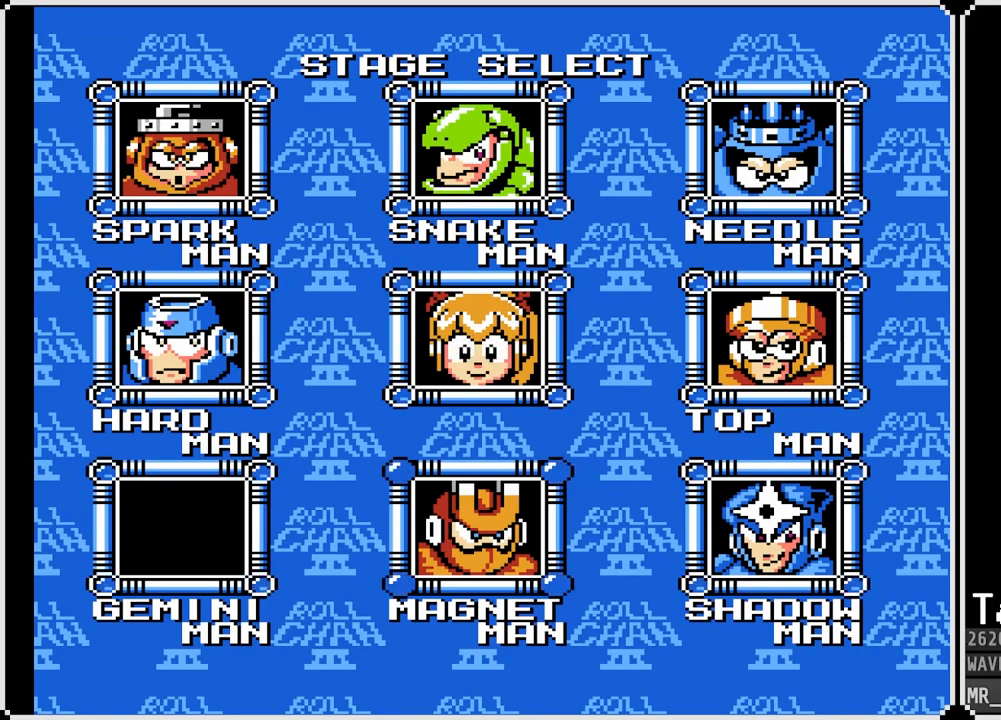
{"buttons": [], "left_stick": "center", "right_stick": "center", "events": []}
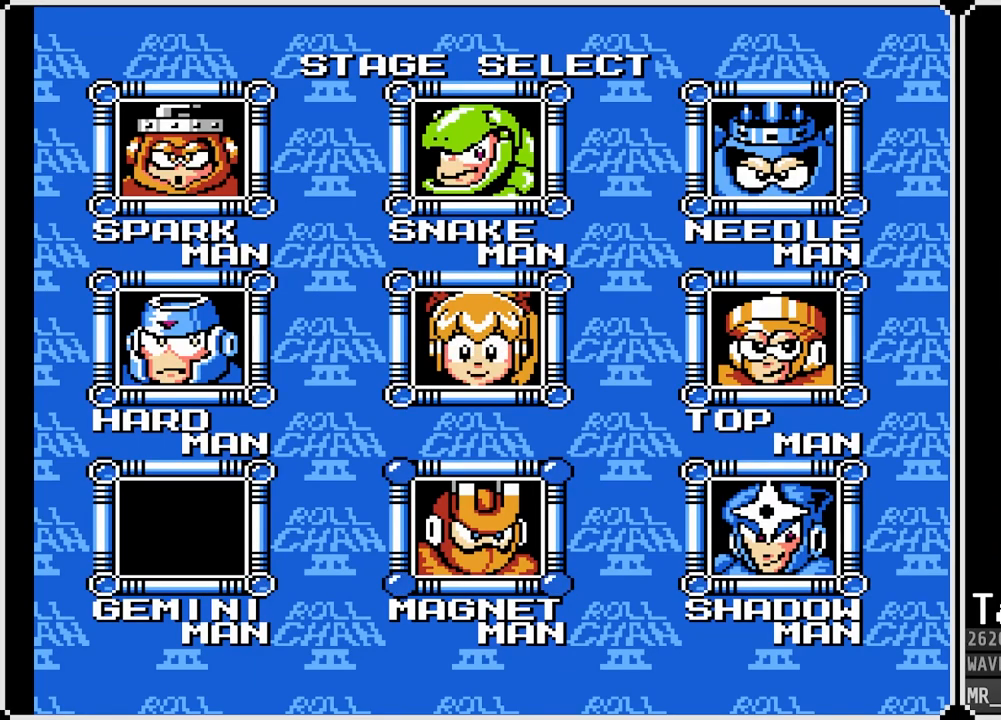
{"buttons": [], "left_stick": "center", "right_stick": "center", "events": []}
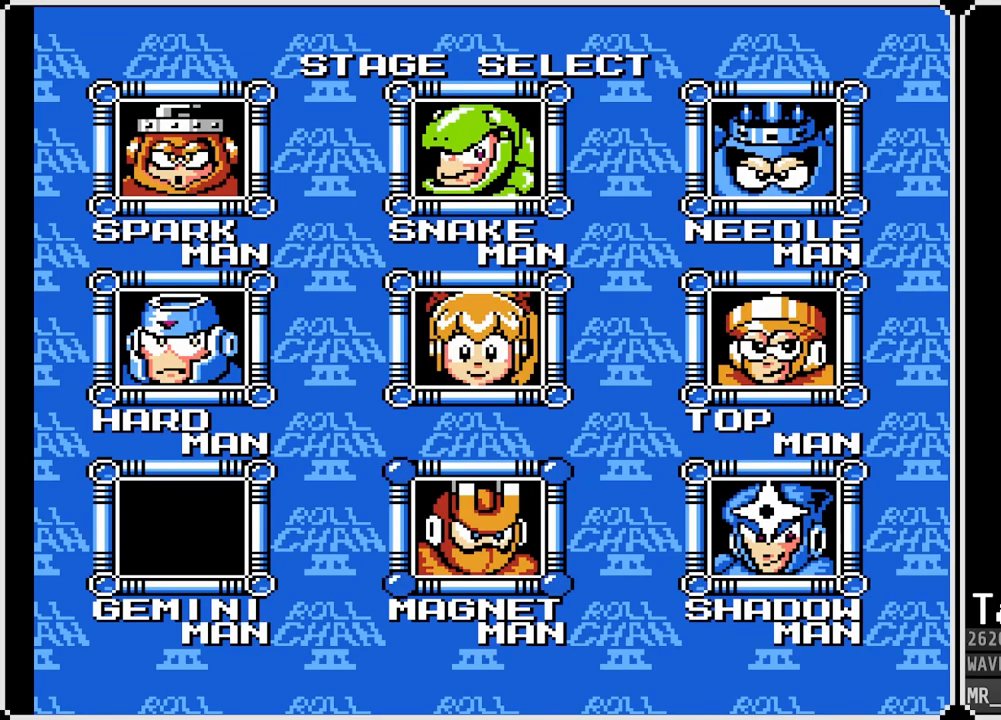
{"buttons": ["DPAD_UP"], "left_stick": "center", "right_stick": "center", "events": [[467, "DPAD_UP", "down"]]}
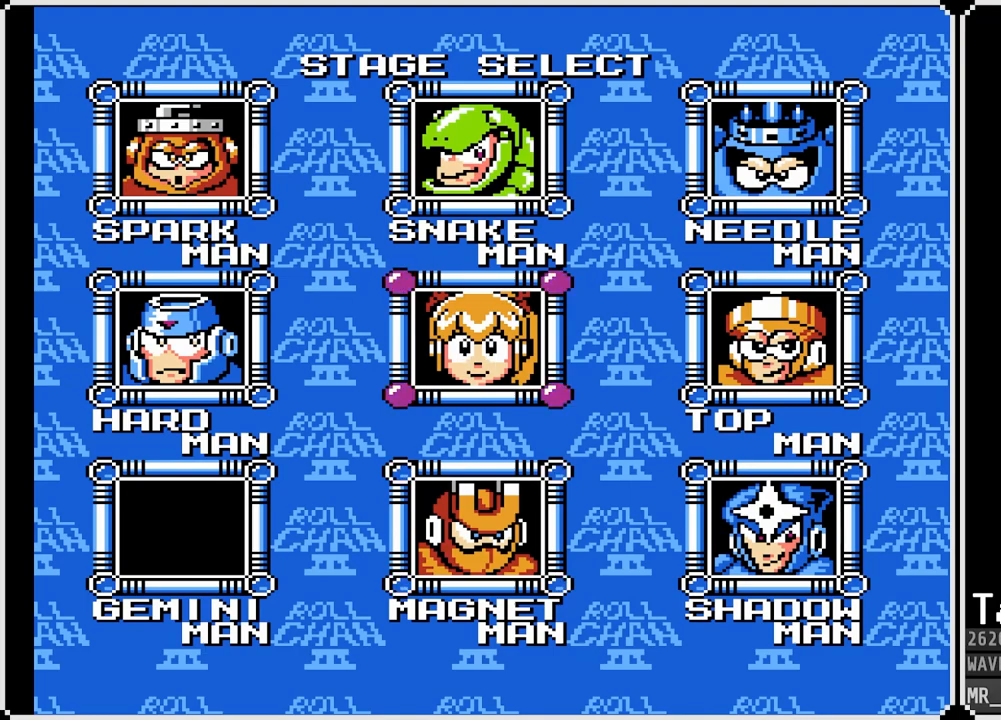
{"buttons": [], "left_stick": "center", "right_stick": "center", "events": [[83, "DPAD_UP", "up"]]}
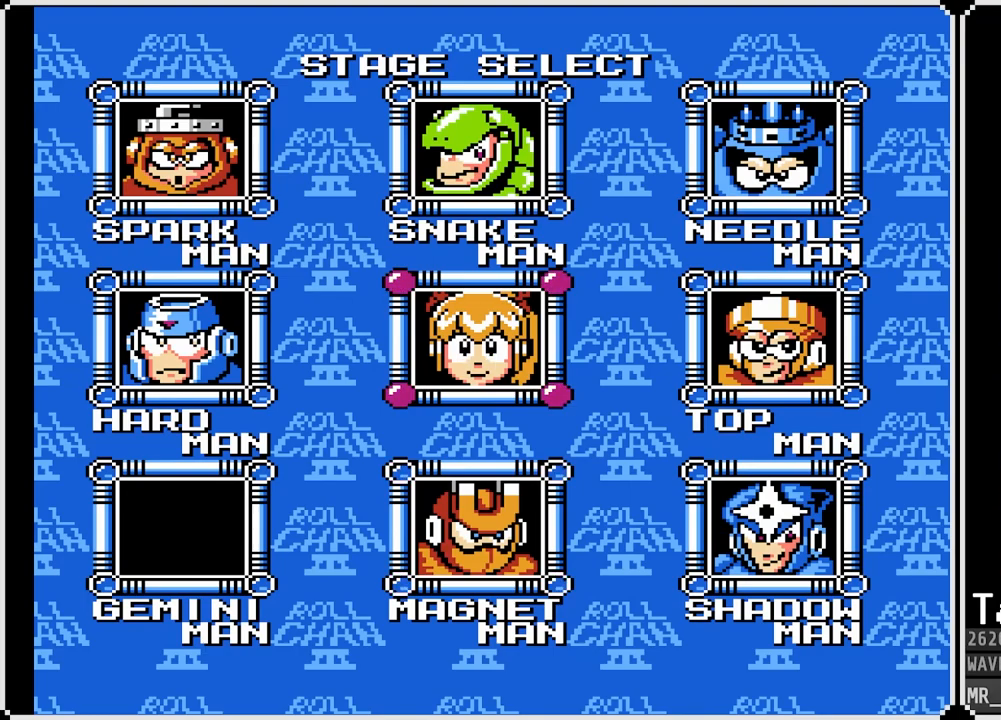
{"buttons": [], "left_stick": "center", "right_stick": "center", "events": [[83, "DPAD_LEFT", "down"], [100, "DPAD_DOWN", "down"], [217, "DPAD_DOWN", "up"], [267, "DPAD_LEFT", "up"]]}
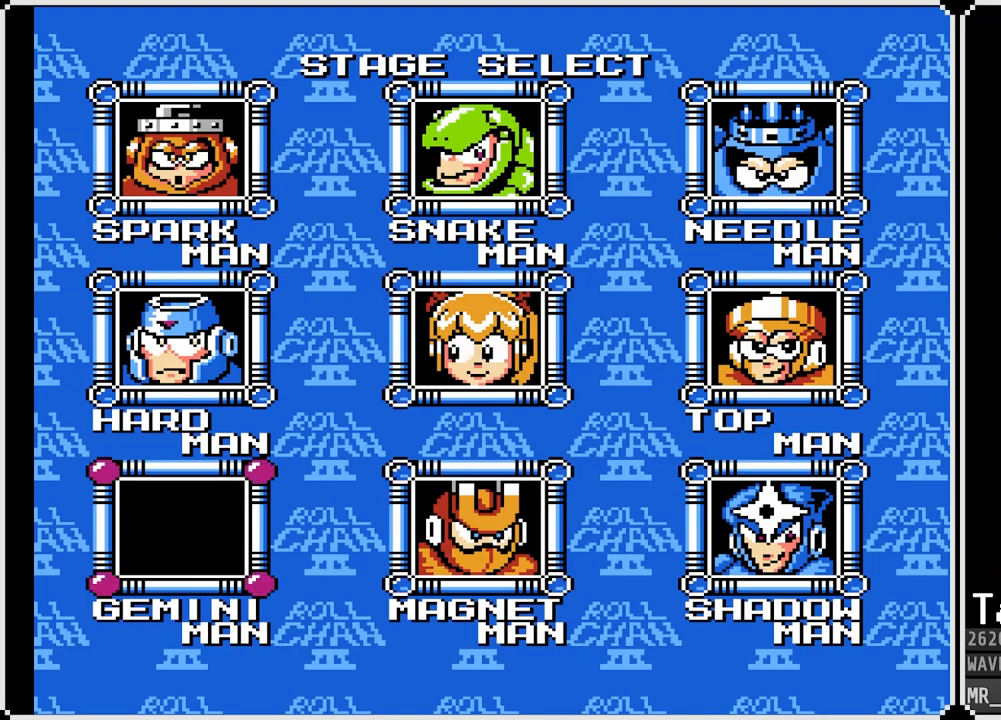
{"buttons": [], "left_stick": "center", "right_stick": "center", "events": []}
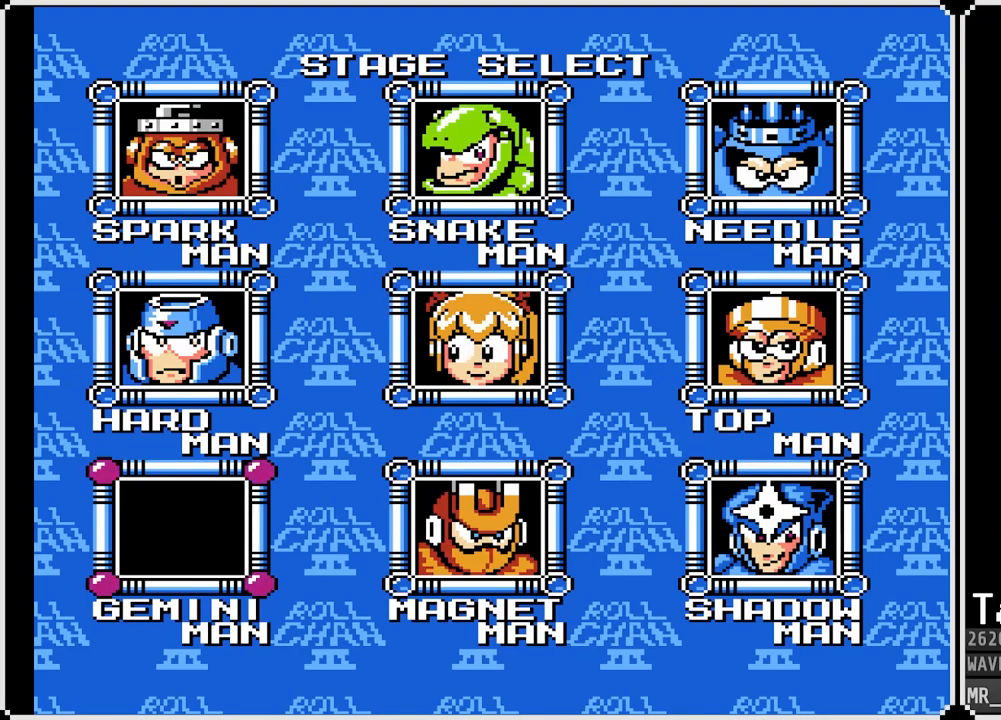
{"buttons": [], "left_stick": "center", "right_stick": "center", "events": []}
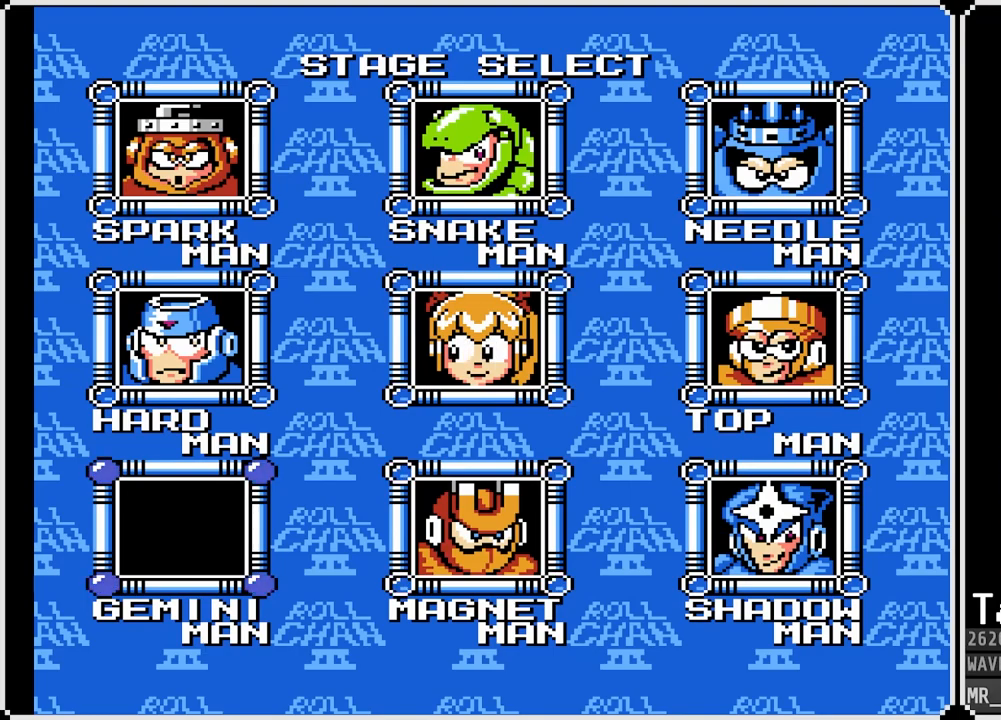
{"buttons": [], "left_stick": "center", "right_stick": "center", "events": [[350, "CROSS", "down"], [467, "CROSS", "up"]]}
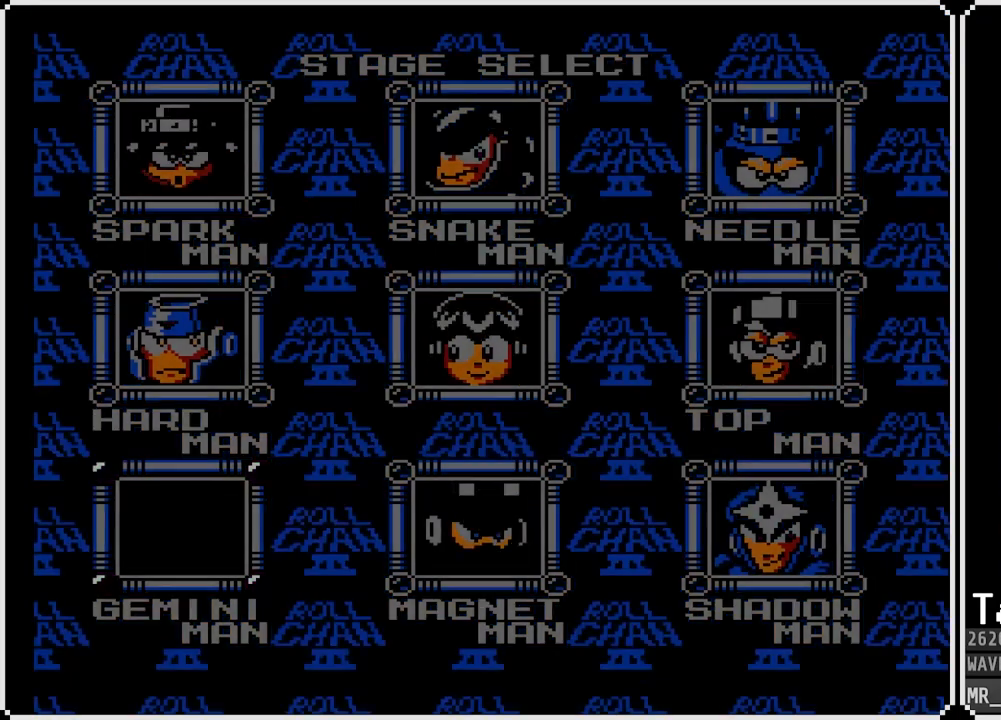
{"buttons": [], "left_stick": "center", "right_stick": "center", "events": []}
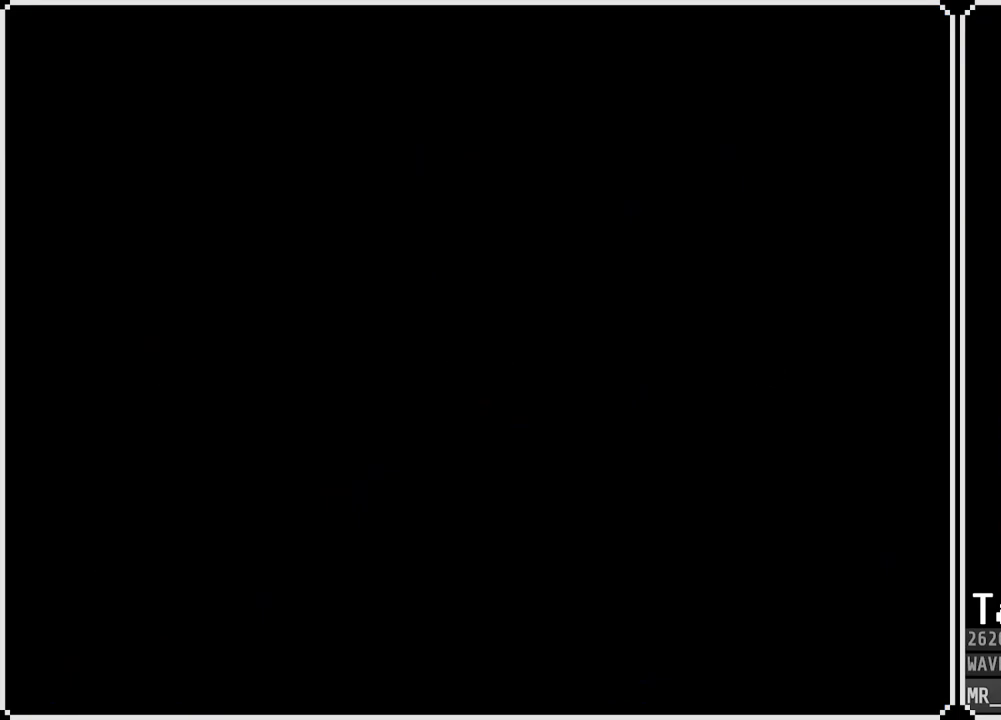
{"buttons": [], "left_stick": "center", "right_stick": "center", "events": []}
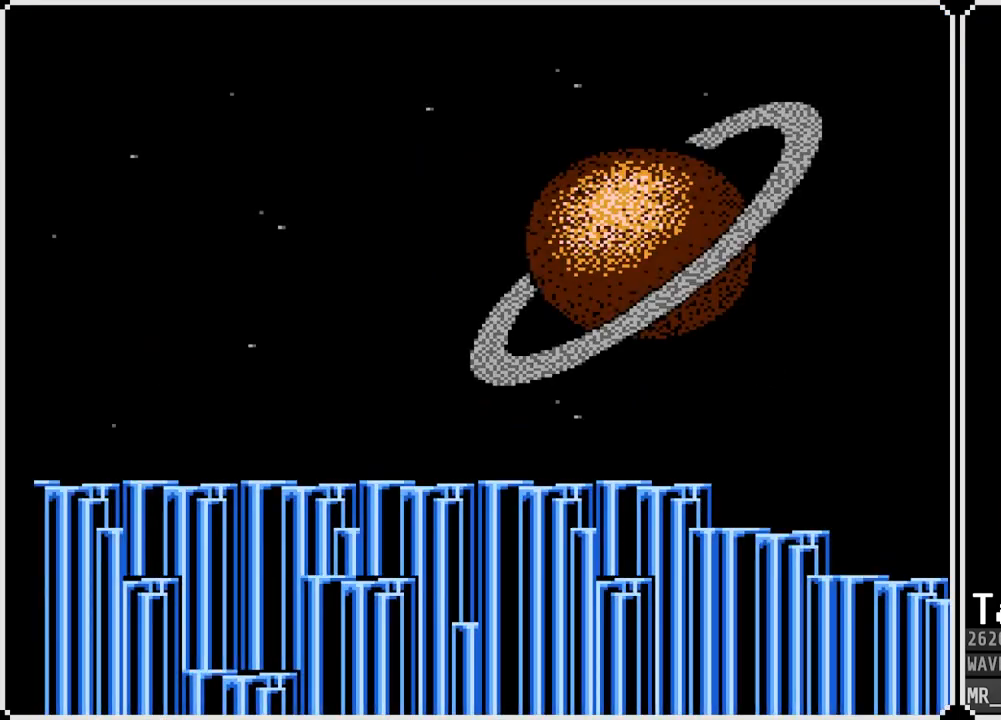
{"buttons": [], "left_stick": "center", "right_stick": "center", "events": []}